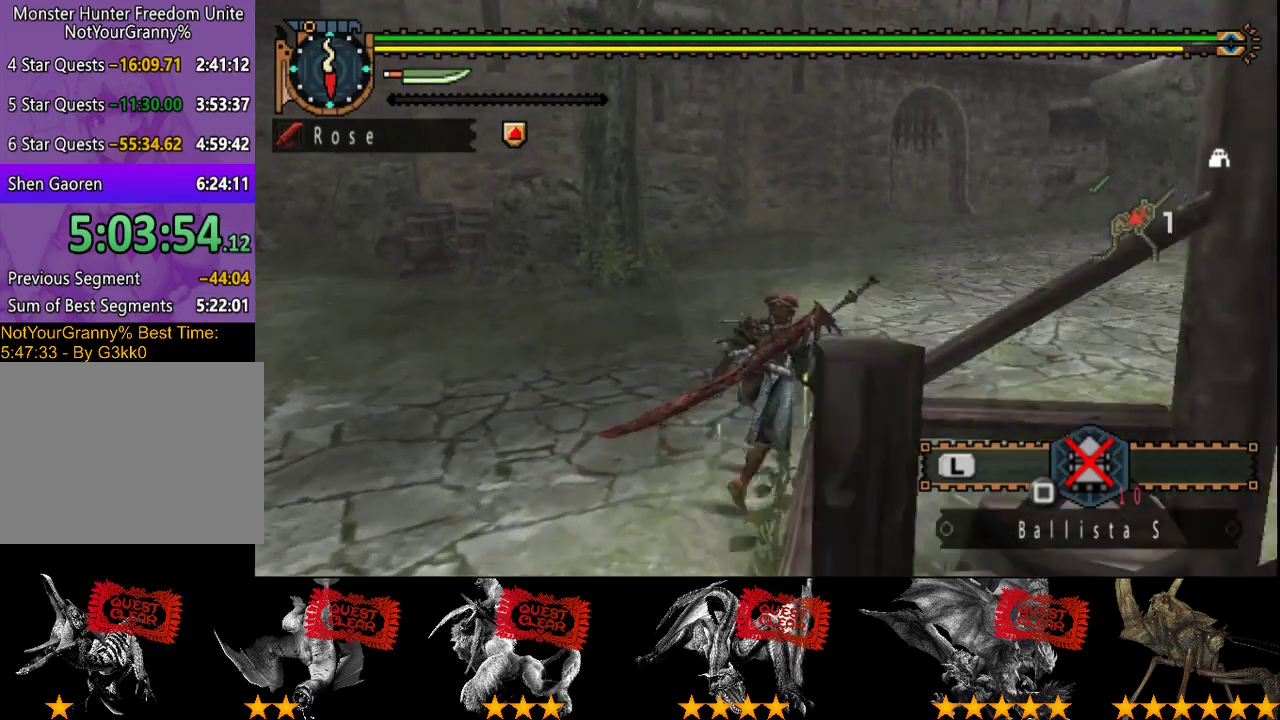
Gameplay with a controller (PlayStation layout); each line is a JSON object with the inputs held at the frame after it. "events" lists button and stick changes between this image and that frame as [ms after this image, input, new state], when the widget could be followed in between. Not read: L3 R3.
{"buttons": ["R2"], "left_stick": "up", "right_stick": "center", "events": []}
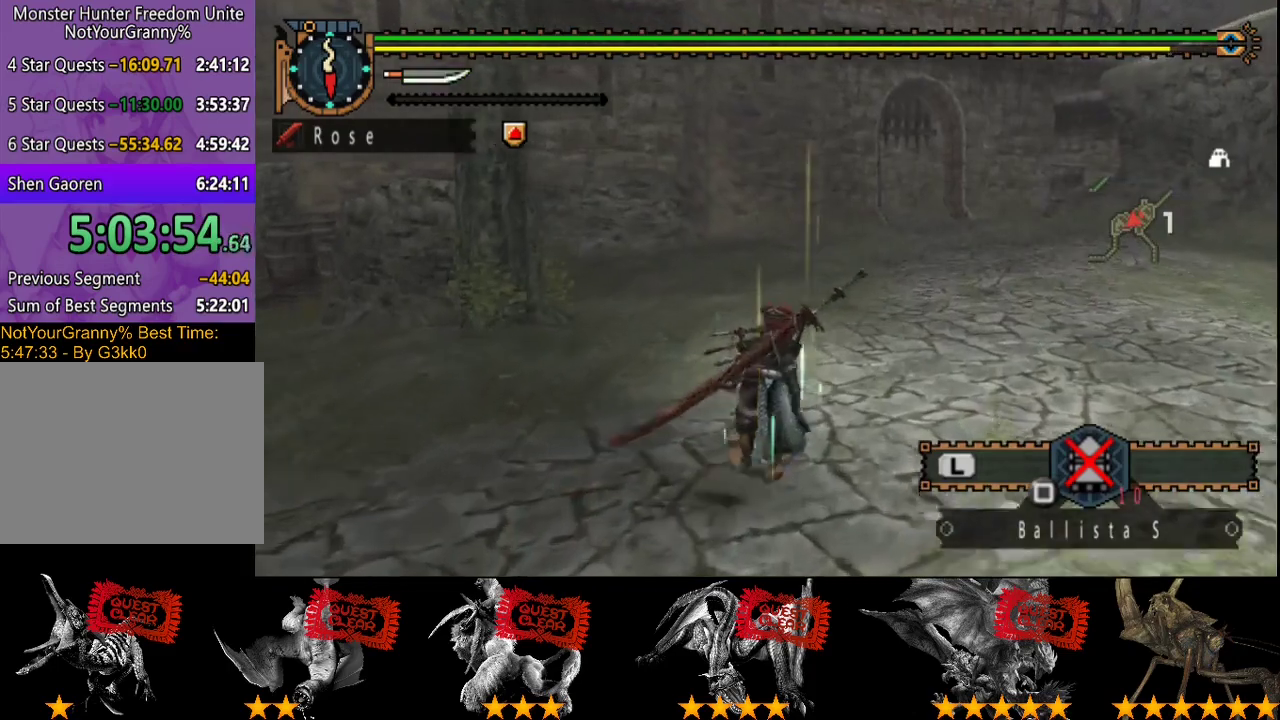
{"buttons": ["R2"], "left_stick": "up", "right_stick": "center", "events": []}
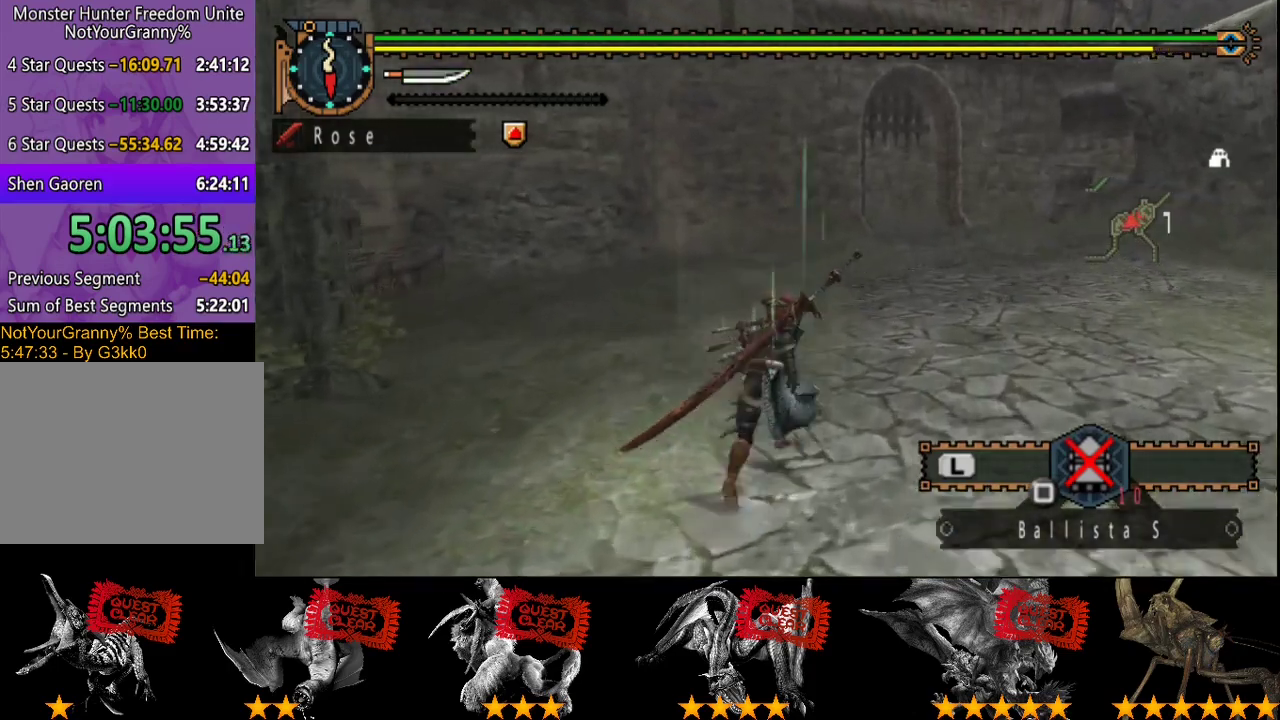
{"buttons": ["R2"], "left_stick": "up", "right_stick": "center", "events": []}
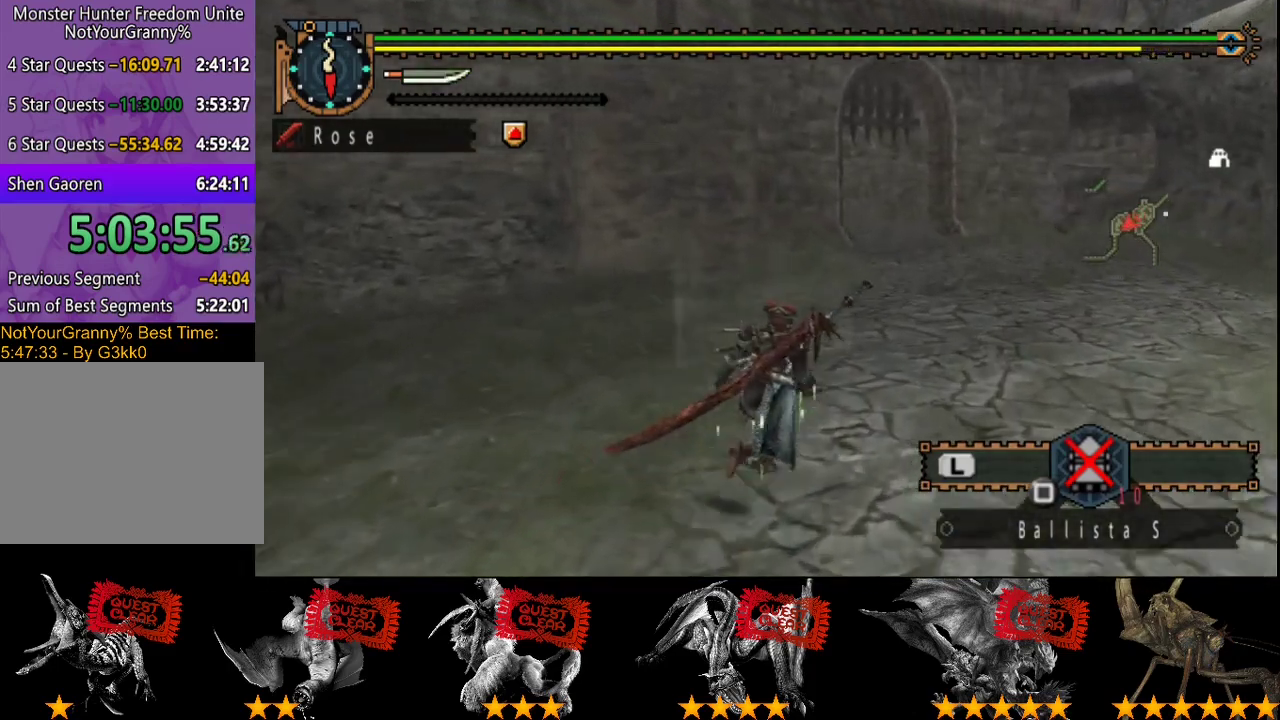
{"buttons": ["R2"], "left_stick": "up", "right_stick": "center", "events": []}
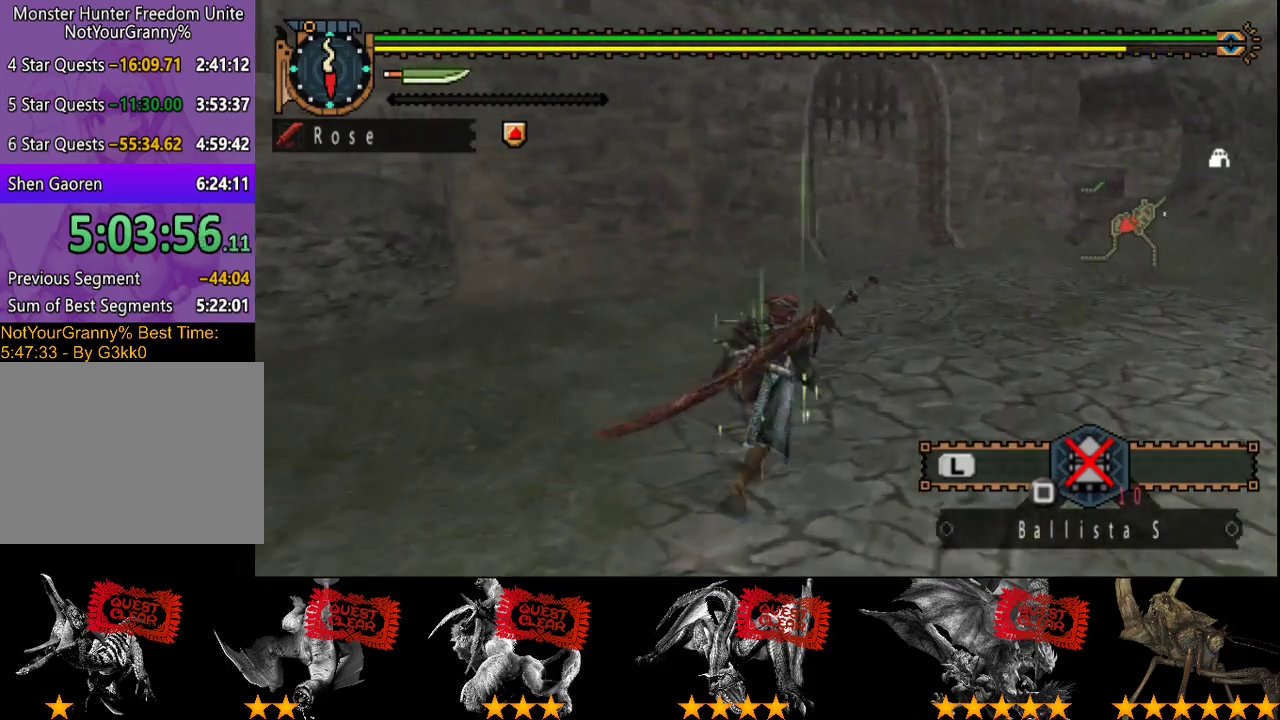
{"buttons": ["R2"], "left_stick": "up", "right_stick": "center", "events": []}
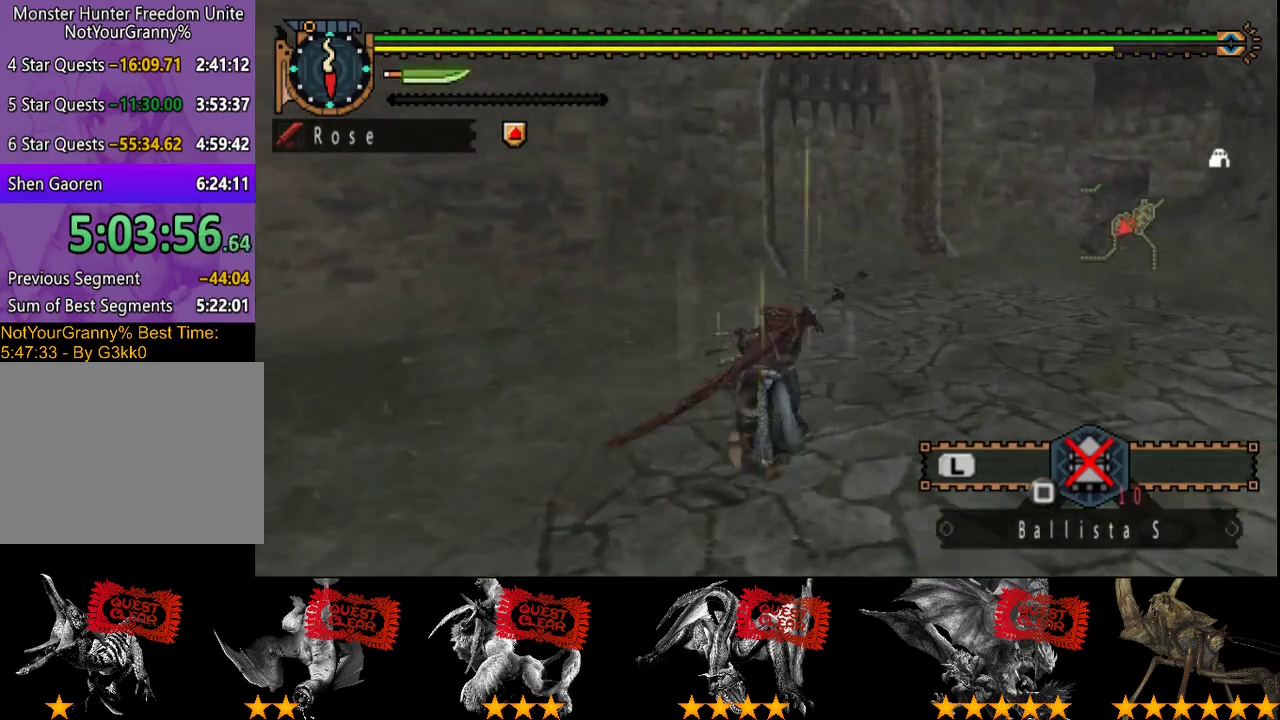
{"buttons": ["R2"], "left_stick": "up", "right_stick": "center", "events": []}
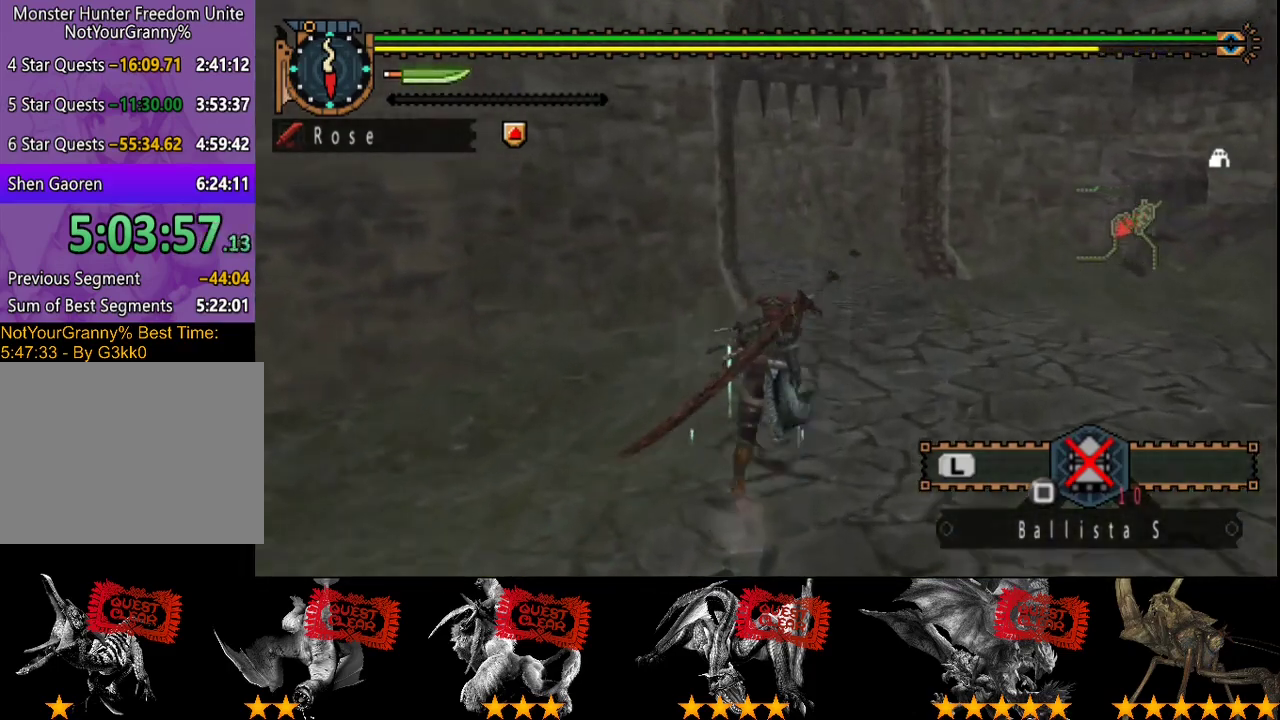
{"buttons": ["R2"], "left_stick": "up", "right_stick": "center", "events": []}
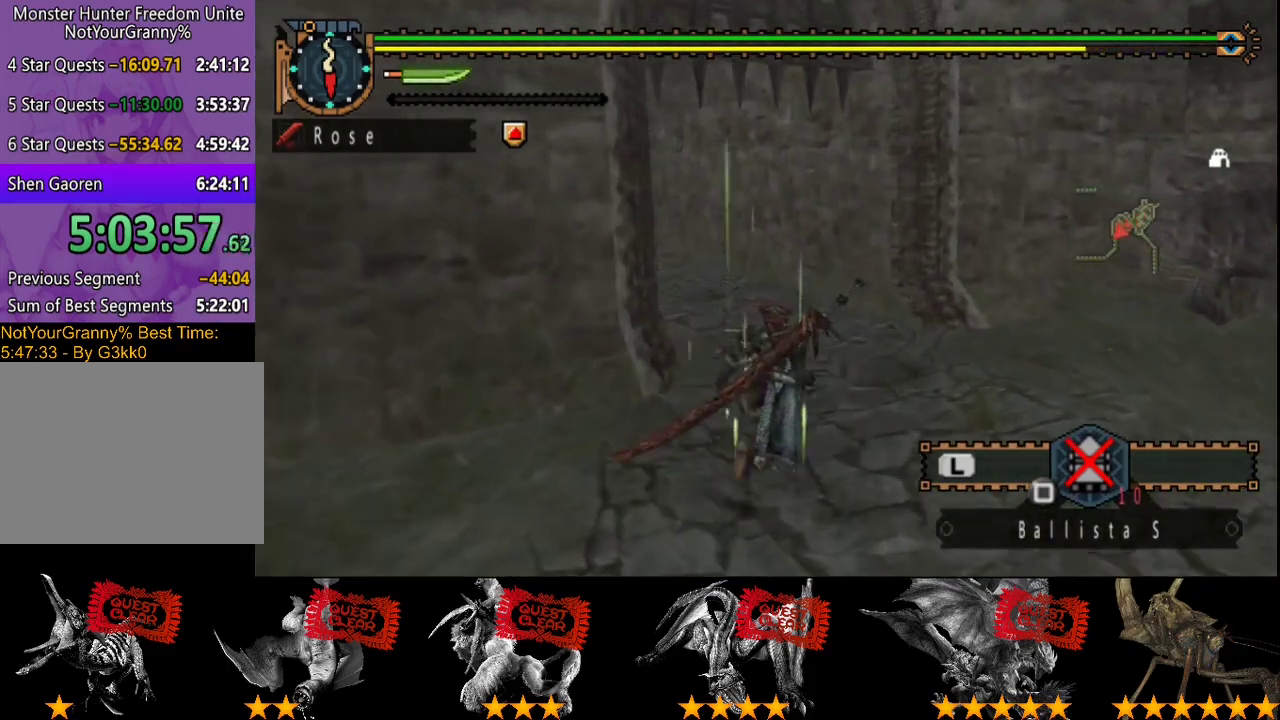
{"buttons": ["R2"], "left_stick": "up-left", "right_stick": "center", "events": [[467, "left_stick", "up-left"]]}
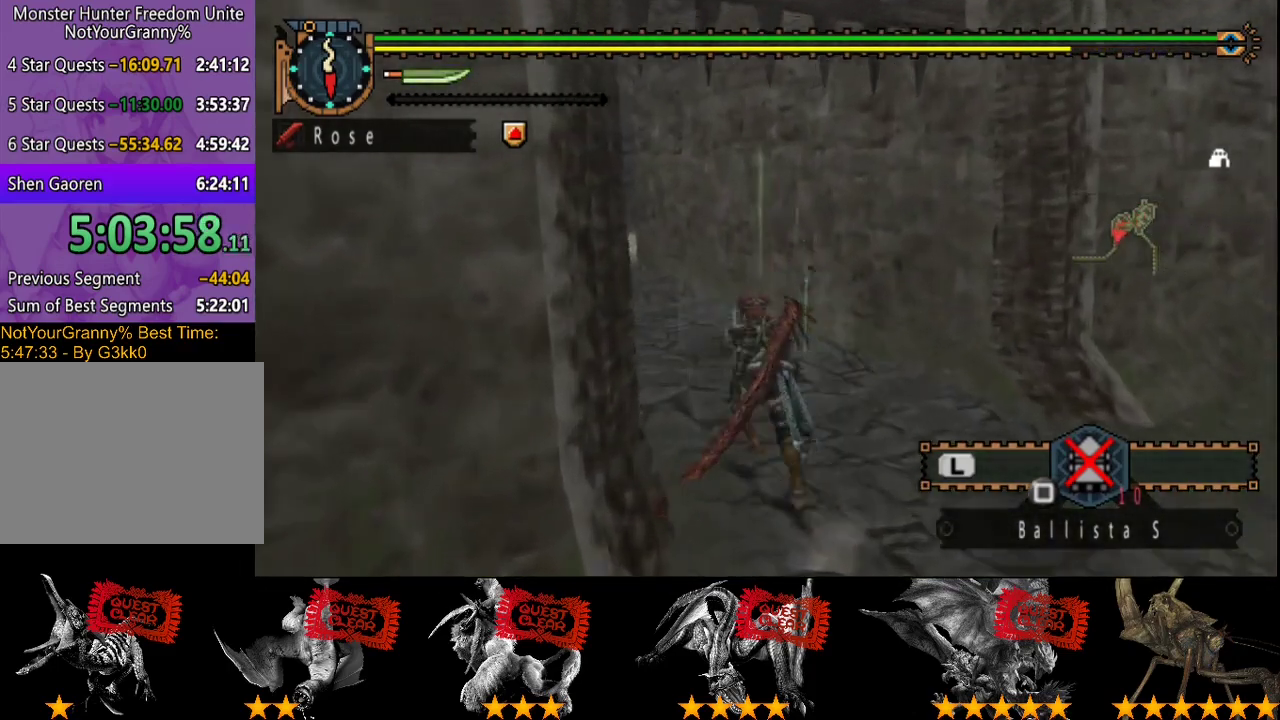
{"buttons": ["R2"], "left_stick": "up-left", "right_stick": "center", "events": []}
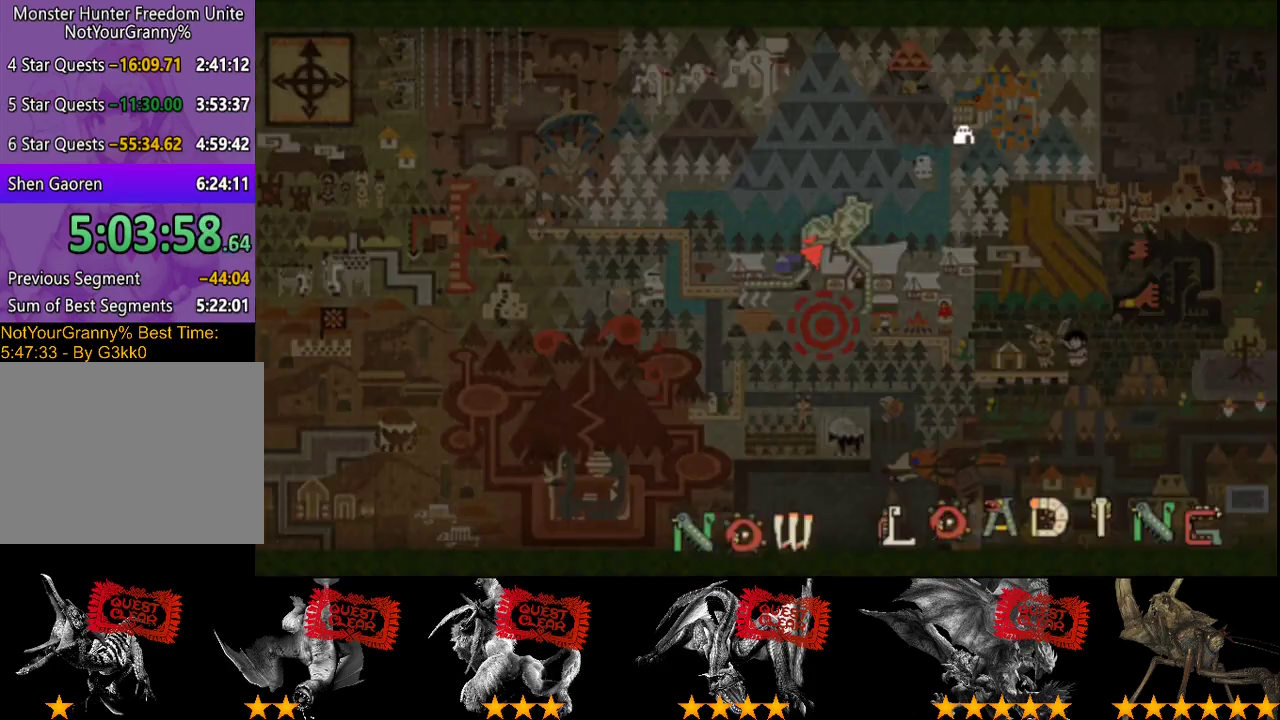
{"buttons": ["R2"], "left_stick": "up-left", "right_stick": "center", "events": []}
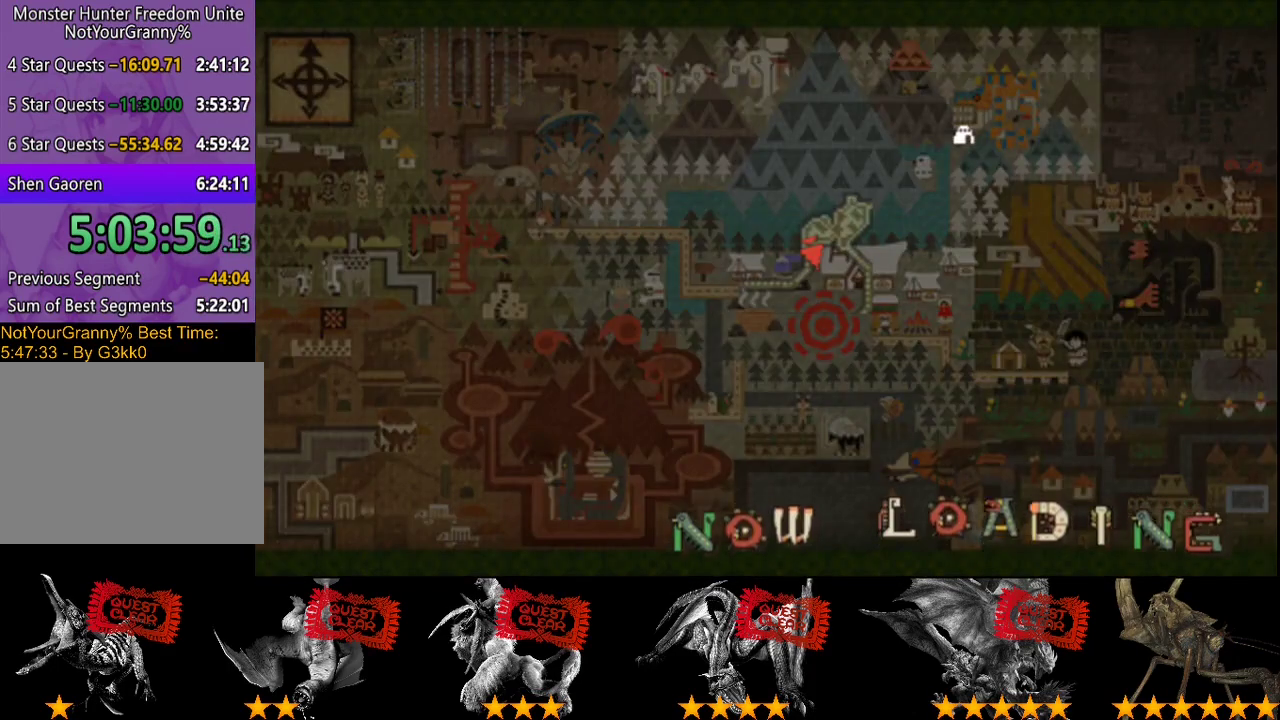
{"buttons": ["R2"], "left_stick": "up-left", "right_stick": "center", "events": []}
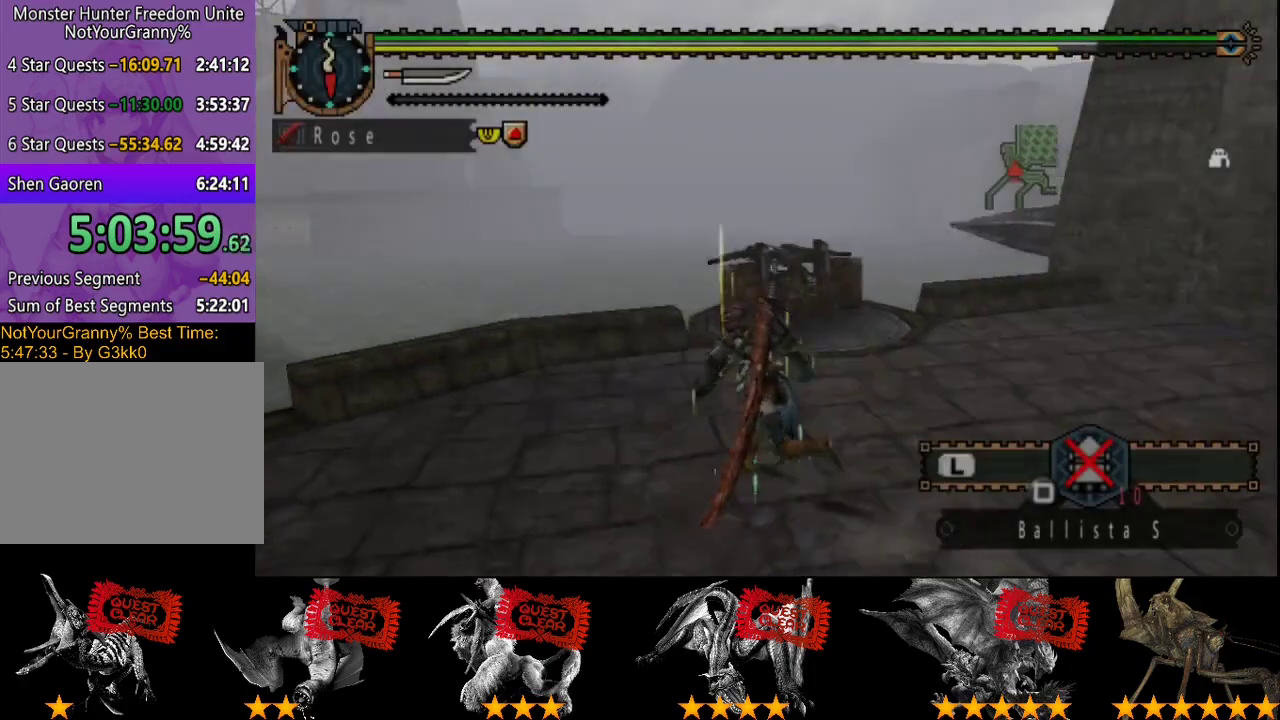
{"buttons": [], "left_stick": "left", "right_stick": "center", "events": [[50, "left_stick", "left"], [283, "left_stick", "down-left"], [483, "left_stick", "left"], [500, "R2", "up"]]}
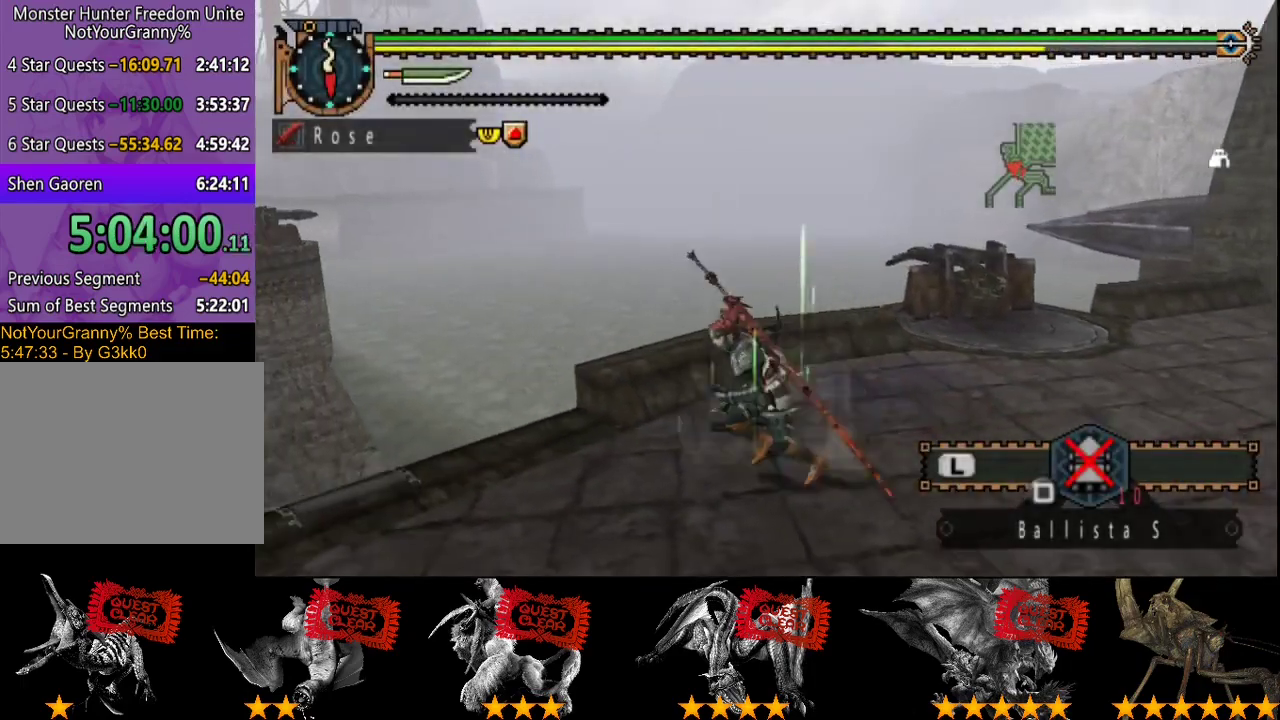
{"buttons": [], "left_stick": "up-left", "right_stick": "center", "events": [[67, "left_stick", "up-left"]]}
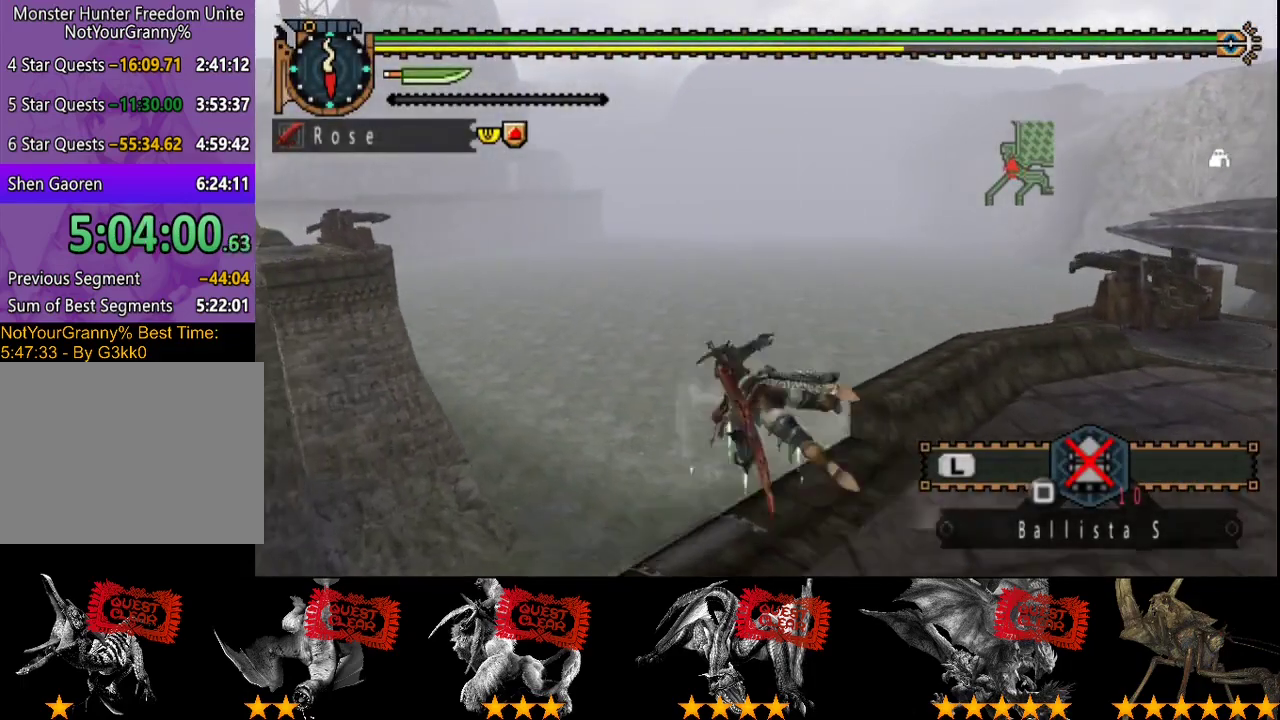
{"buttons": ["R2"], "left_stick": "up", "right_stick": "center", "events": [[100, "left_stick", "center"], [267, "R2", "down"], [300, "left_stick", "up"]]}
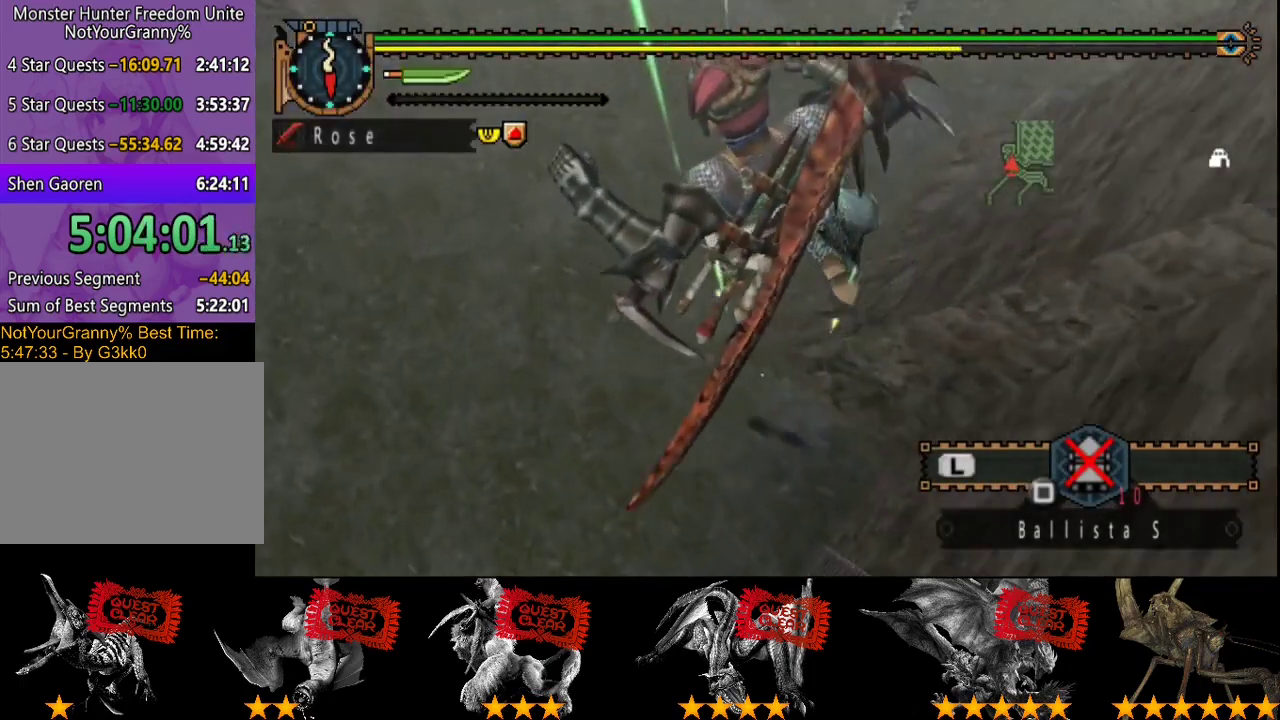
{"buttons": ["L2", "R2"], "left_stick": "up-right", "right_stick": "center", "events": [[33, "L2", "down"], [133, "right_stick", "left"], [200, "left_stick", "up-right"], [217, "right_stick", "center"]]}
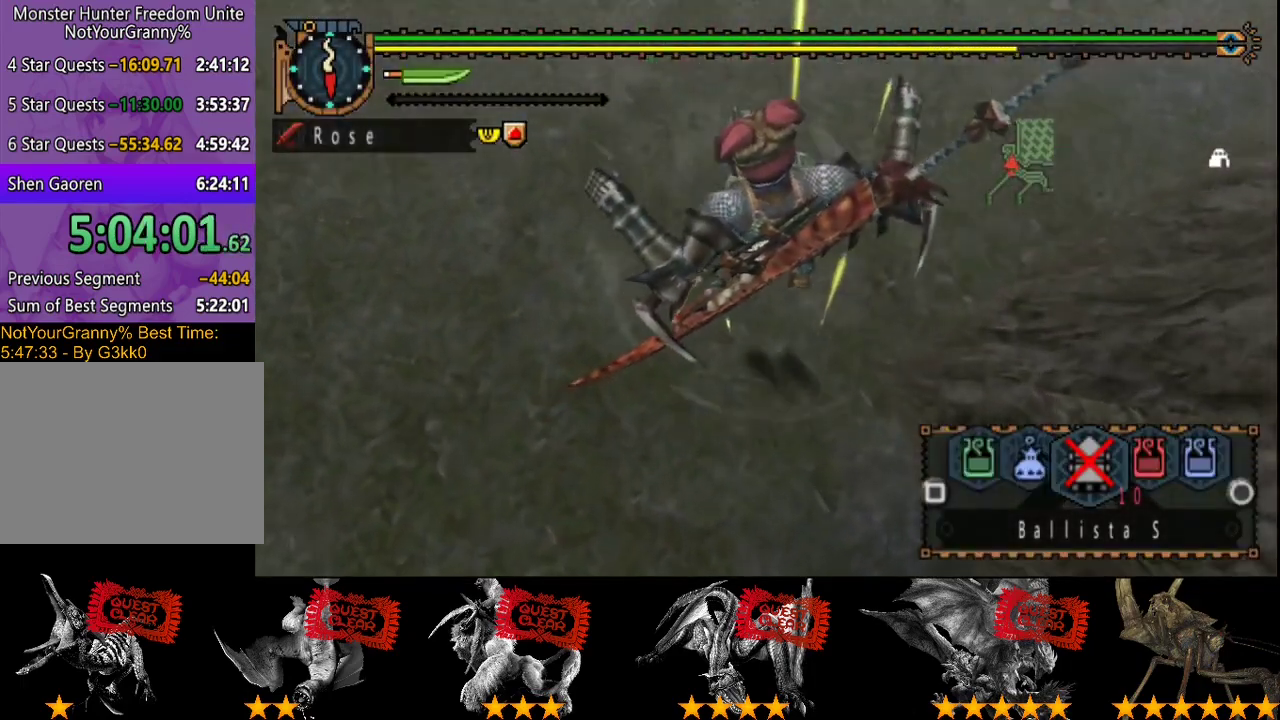
{"buttons": ["L2", "R2"], "left_stick": "up-right", "right_stick": "center", "events": [[183, "CIRCLE", "down"], [200, "left_stick", "up"], [250, "CIRCLE", "up"], [350, "left_stick", "up-right"]]}
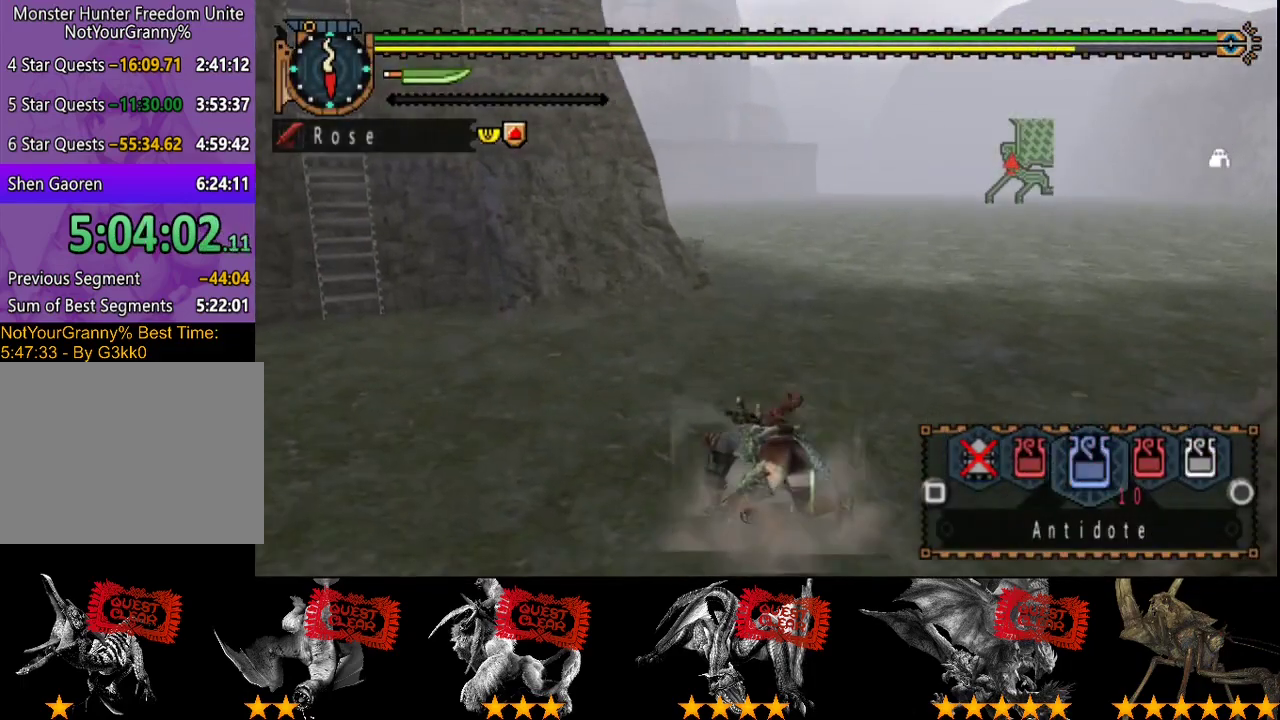
{"buttons": ["R2"], "left_stick": "up-right", "right_stick": "center", "events": [[50, "SQUARE", "down"], [150, "SQUARE", "up"], [383, "L2", "up"]]}
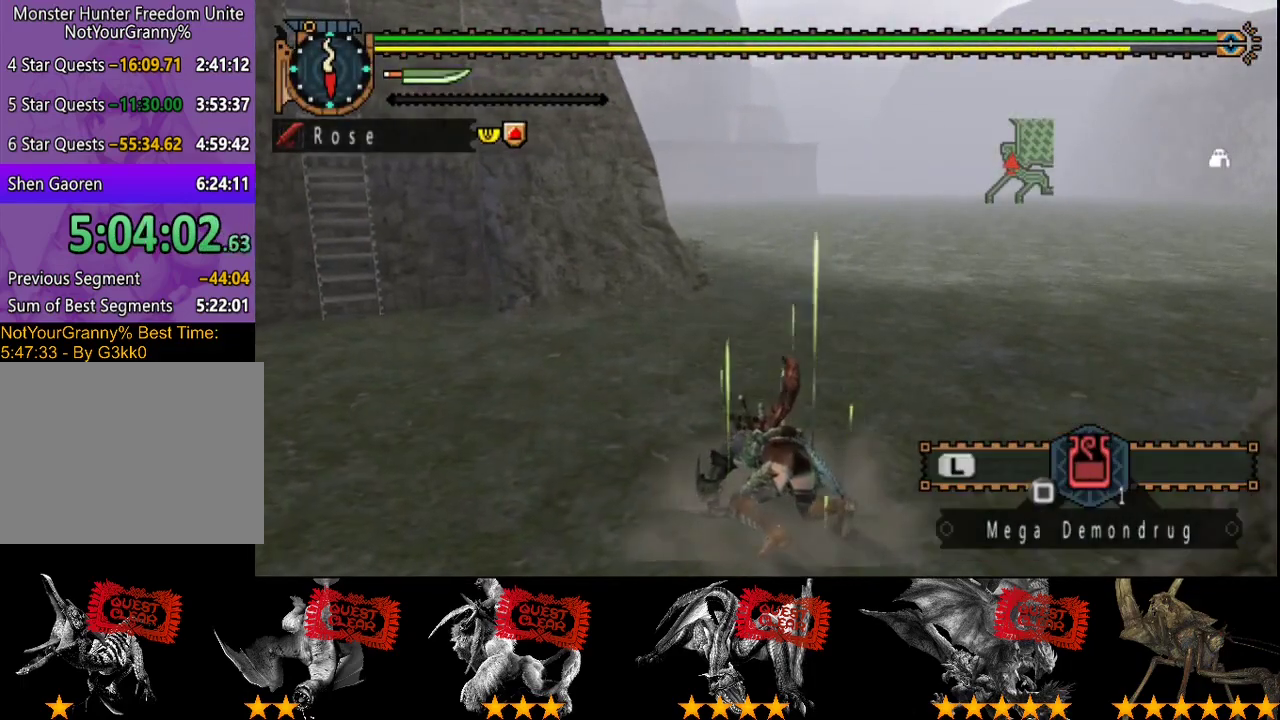
{"buttons": ["R2"], "left_stick": "up", "right_stick": "center", "events": [[50, "left_stick", "up"]]}
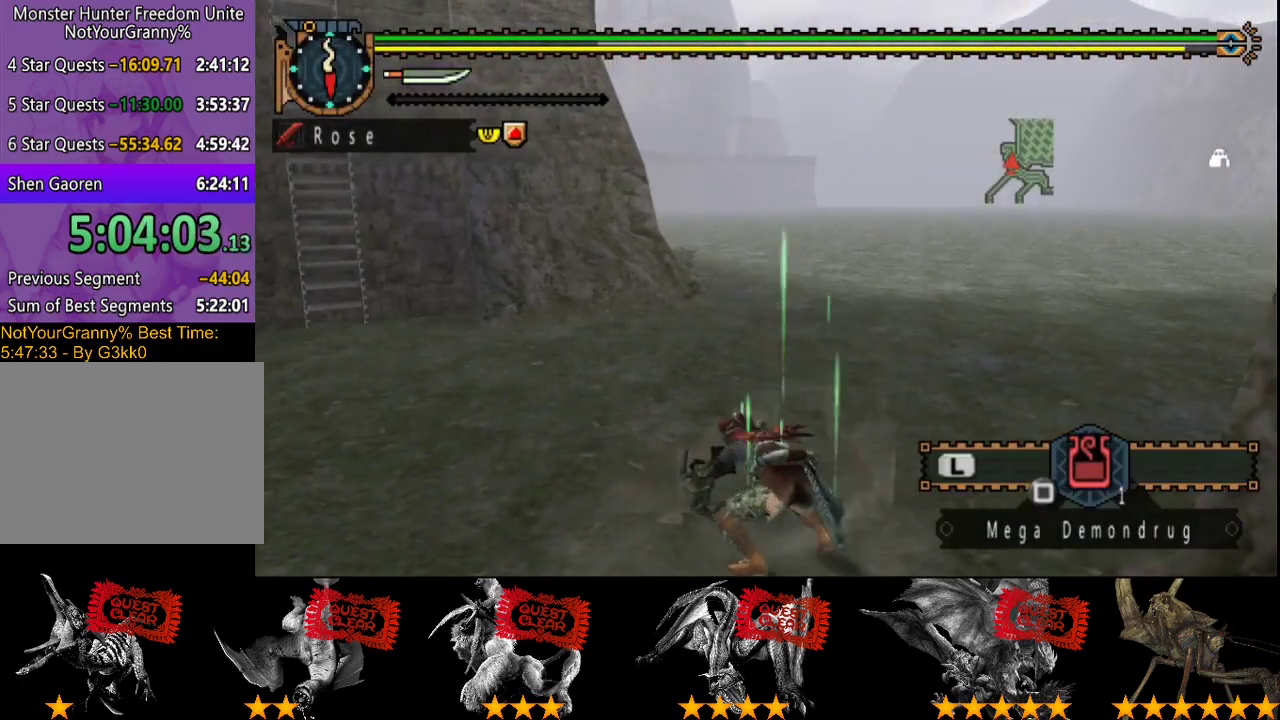
{"buttons": ["R2"], "left_stick": "up", "right_stick": "center", "events": []}
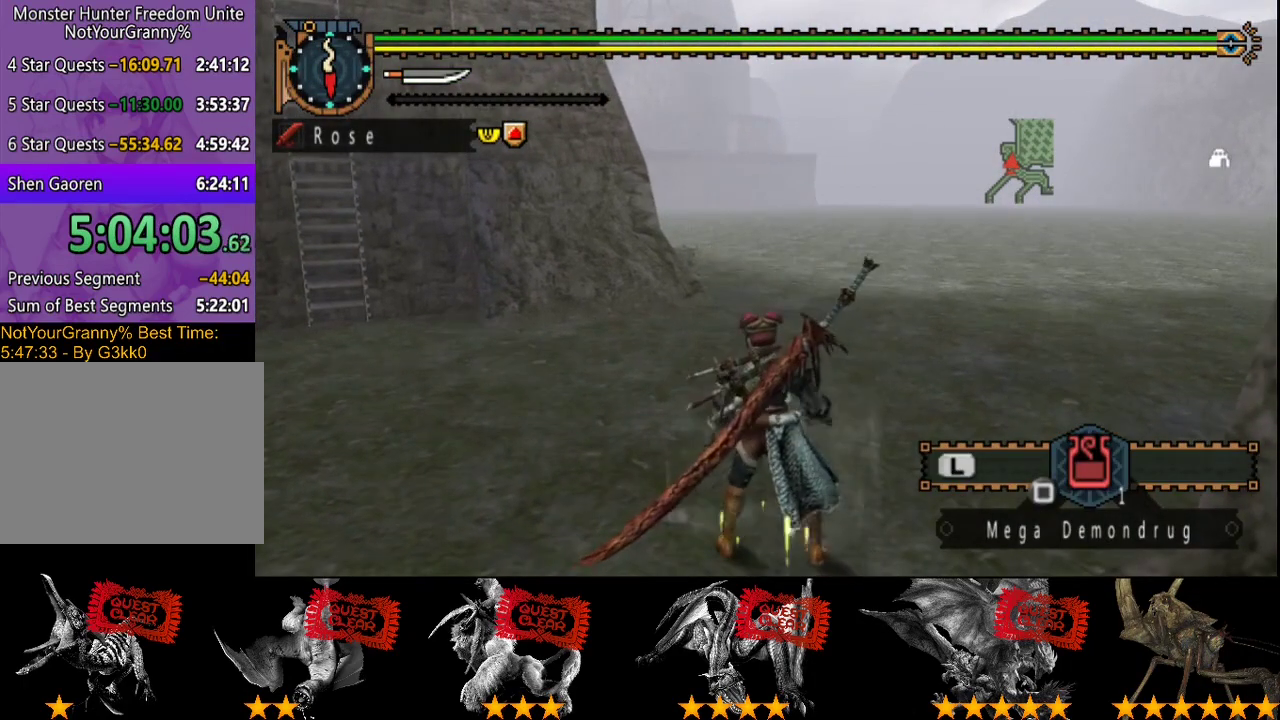
{"buttons": ["R2"], "left_stick": "up", "right_stick": "center", "events": []}
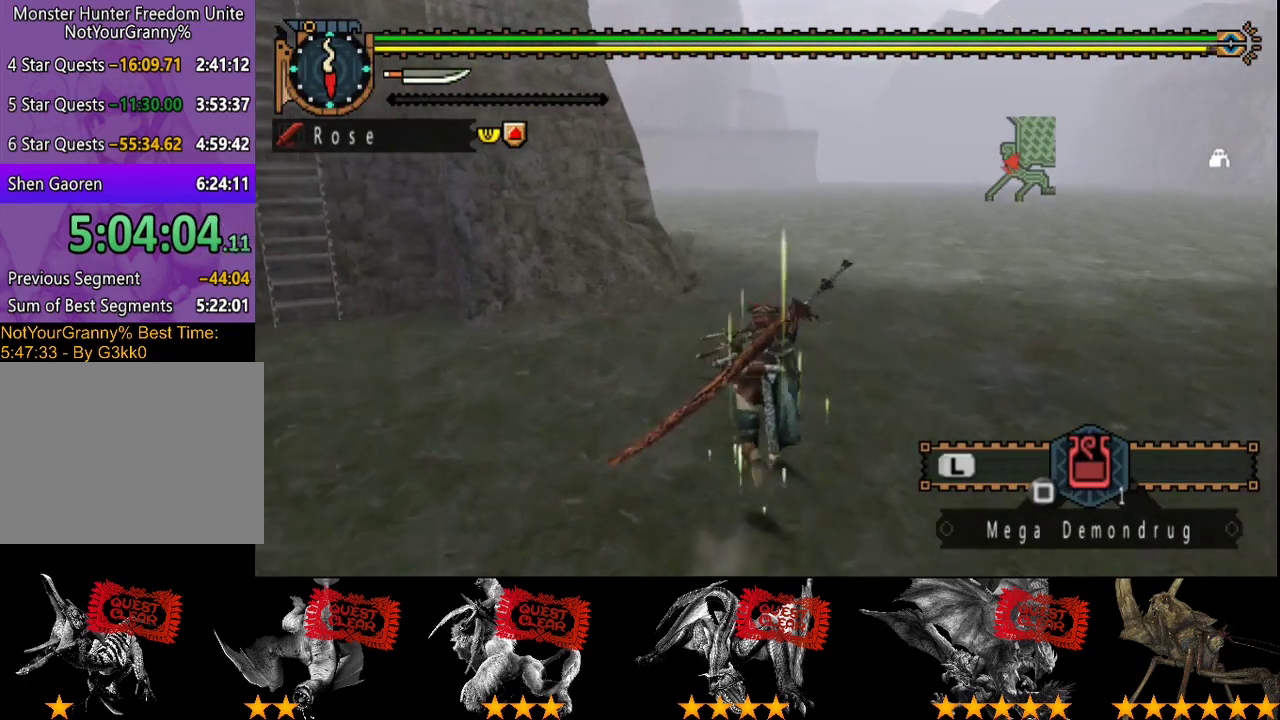
{"buttons": ["R2"], "left_stick": "up", "right_stick": "center", "events": []}
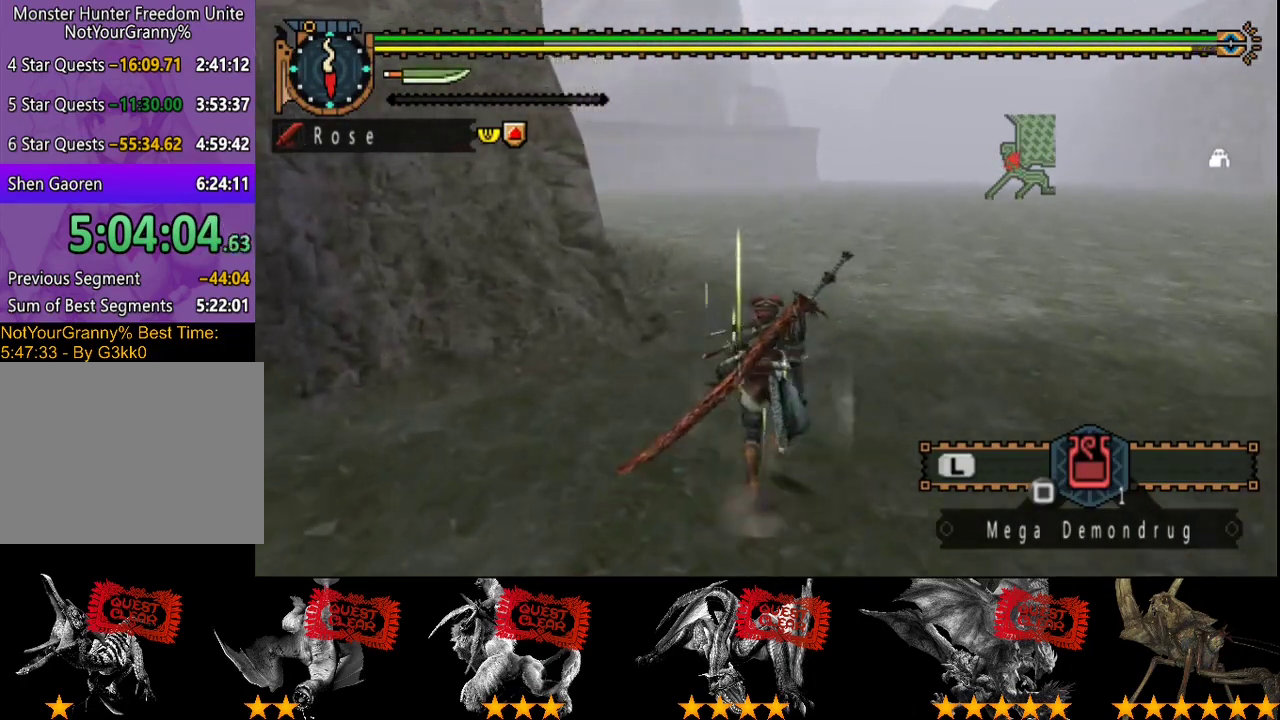
{"buttons": ["R2"], "left_stick": "up", "right_stick": "left", "events": [[433, "right_stick", "up-left"], [500, "right_stick", "left"]]}
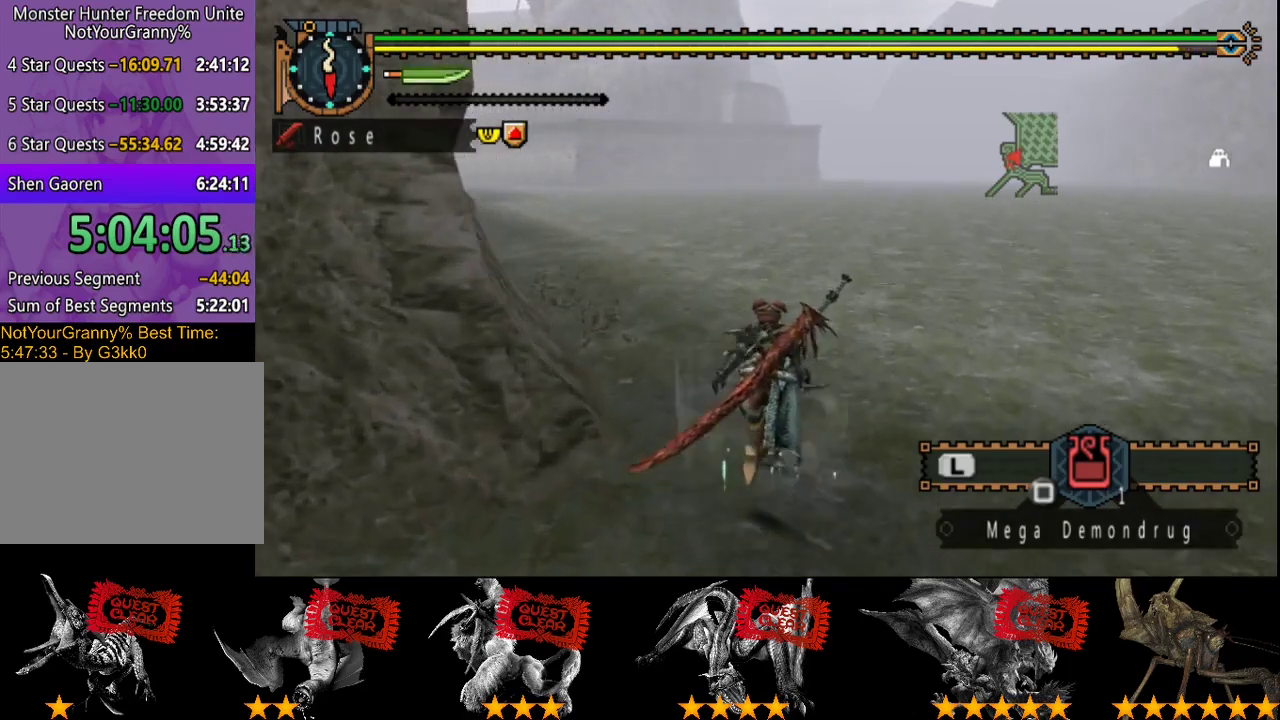
{"buttons": ["R2"], "left_stick": "up-right", "right_stick": "center", "events": [[100, "right_stick", "center"], [300, "right_stick", "left"], [400, "right_stick", "center"], [467, "left_stick", "up-right"]]}
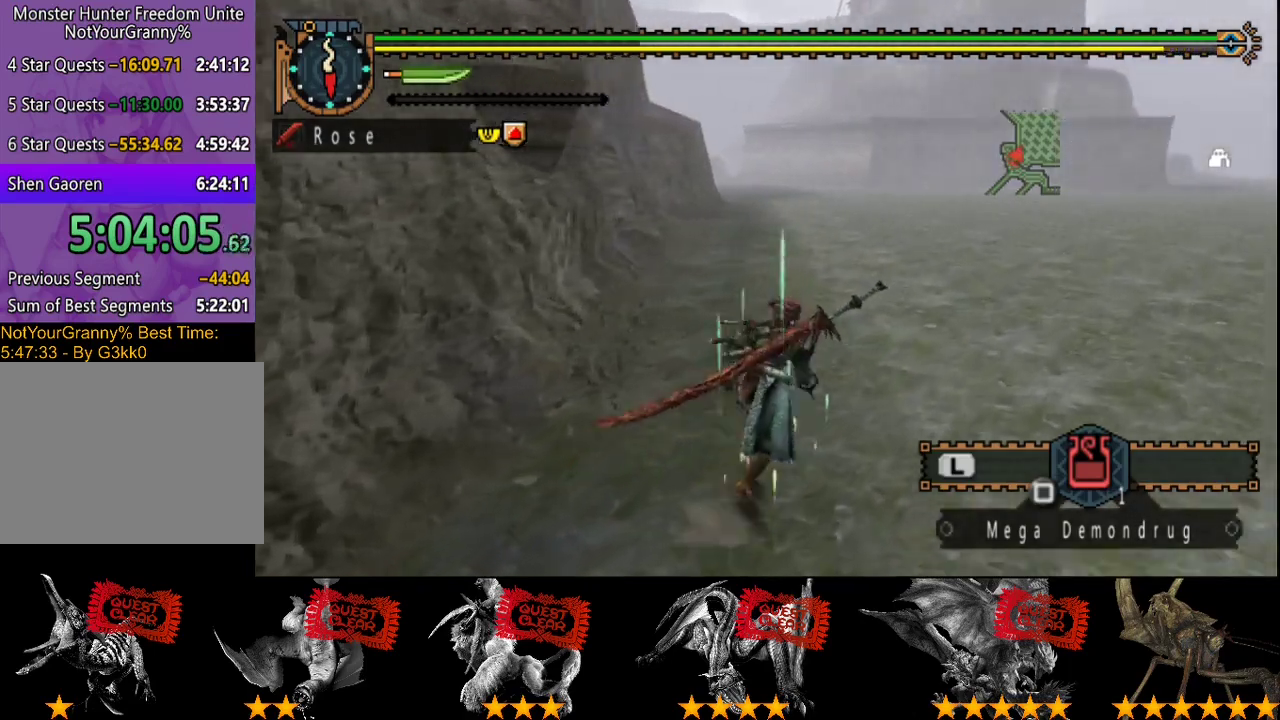
{"buttons": ["R2"], "left_stick": "up", "right_stick": "center", "events": [[267, "left_stick", "up"]]}
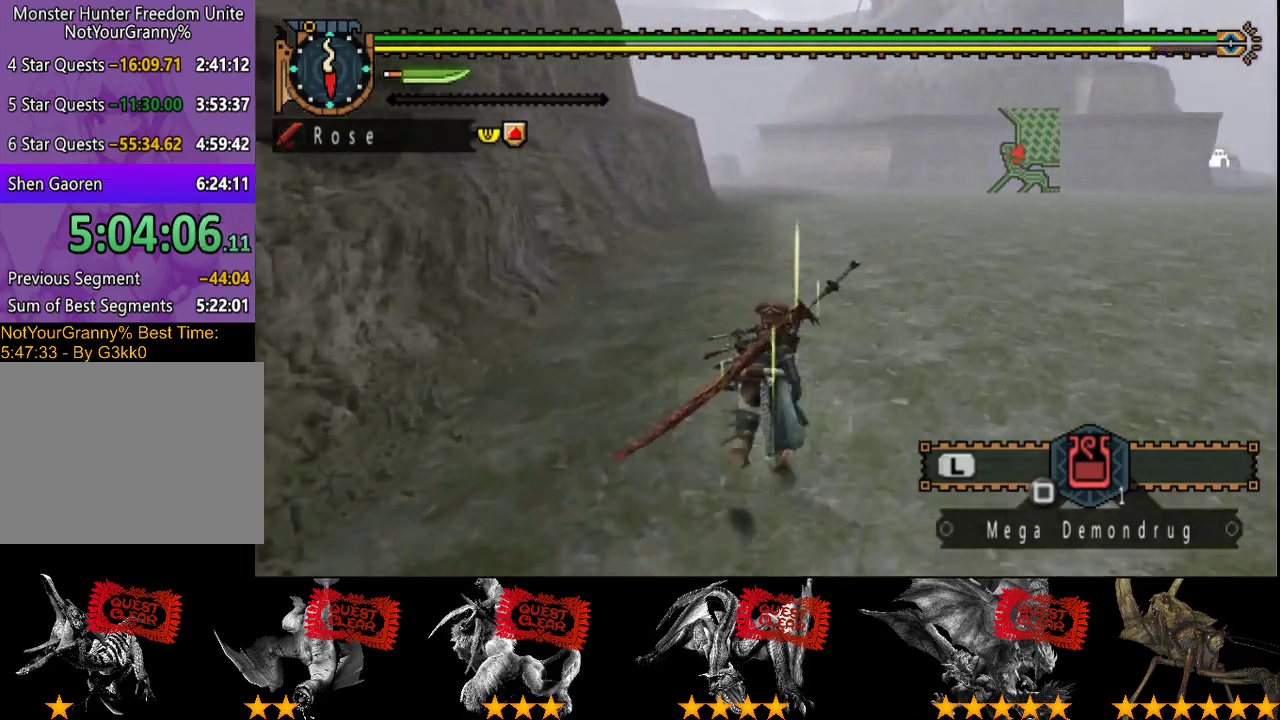
{"buttons": ["R2"], "left_stick": "up", "right_stick": "center", "events": []}
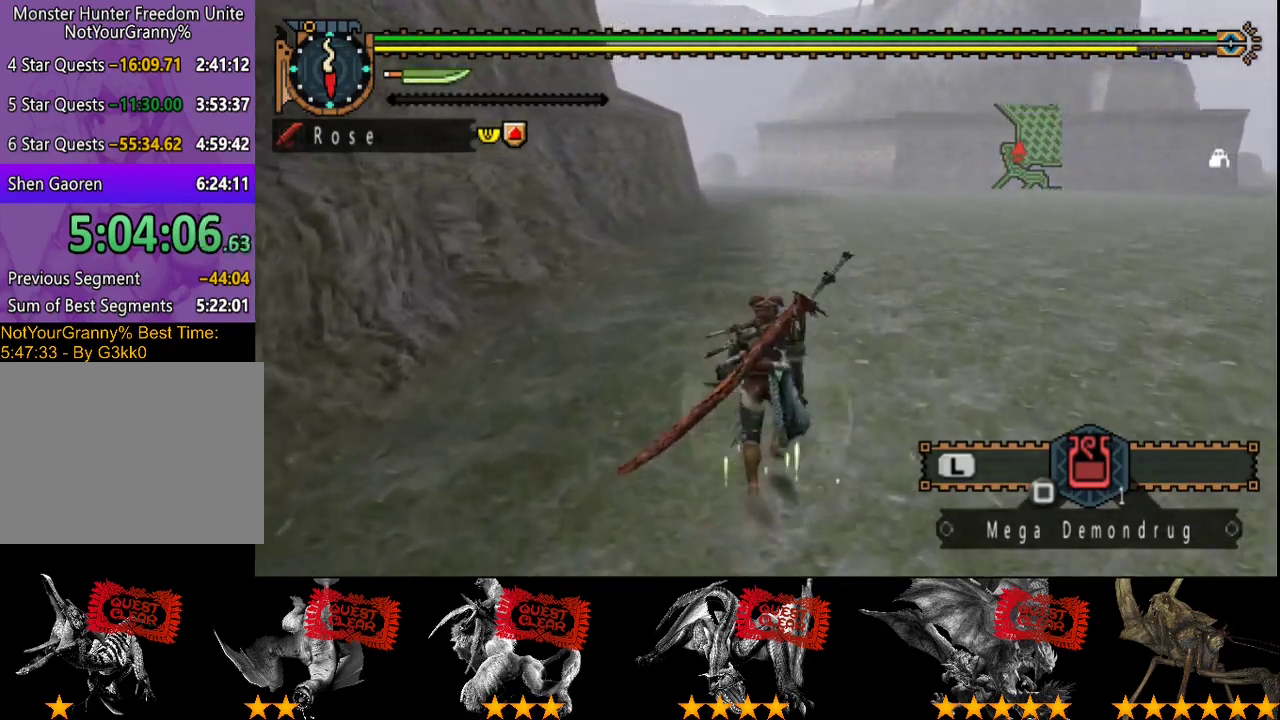
{"buttons": ["R2"], "left_stick": "up", "right_stick": "center", "events": []}
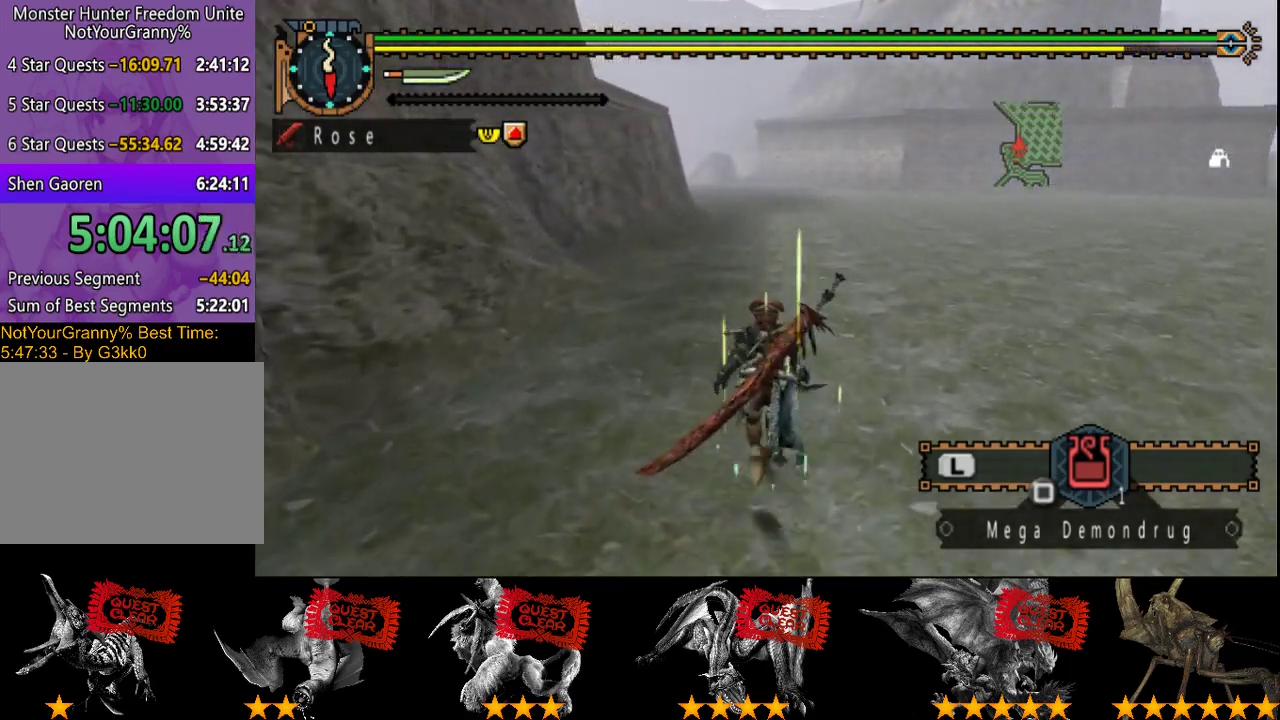
{"buttons": ["R2"], "left_stick": "up", "right_stick": "center", "events": []}
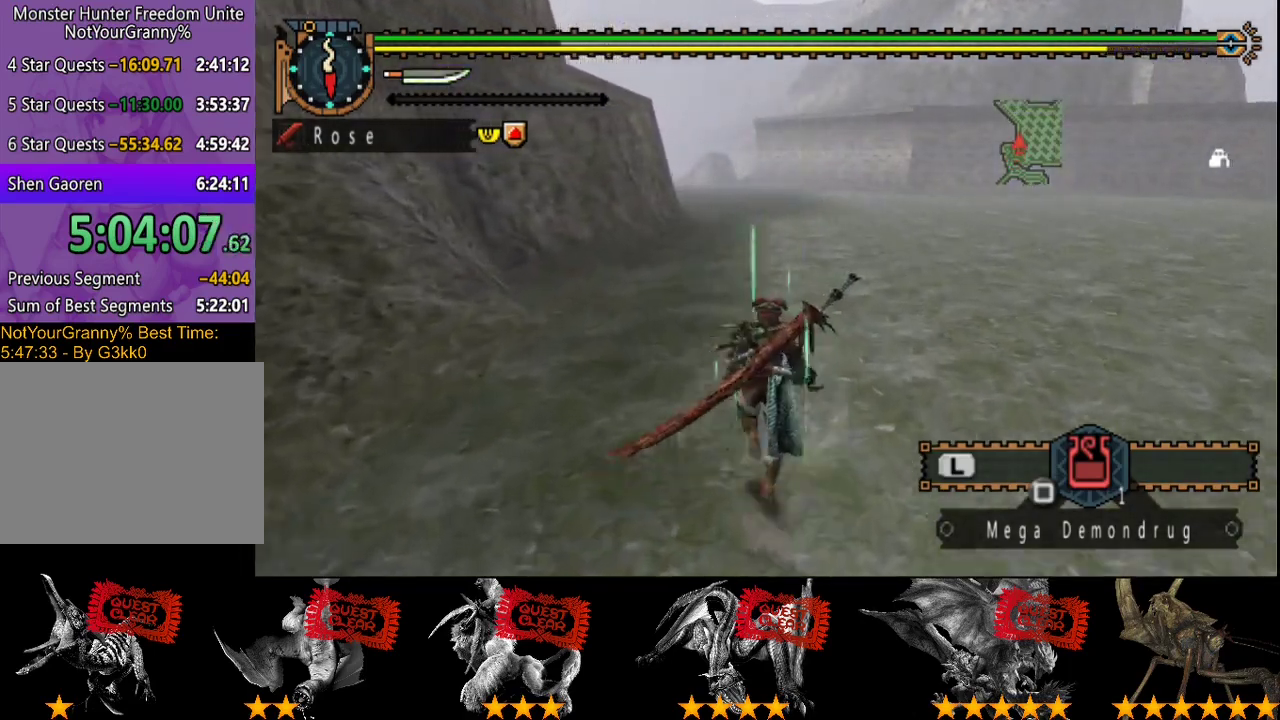
{"buttons": ["R2"], "left_stick": "up", "right_stick": "center", "events": []}
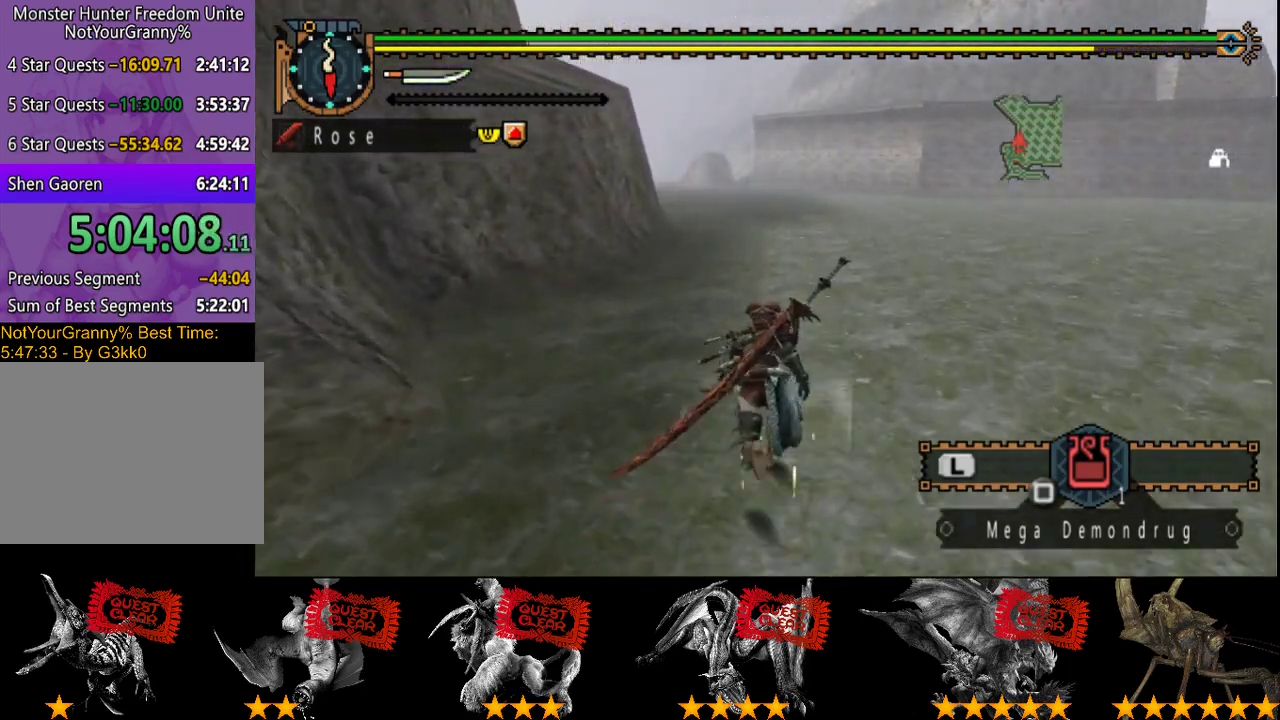
{"buttons": ["R2"], "left_stick": "up", "right_stick": "center", "events": []}